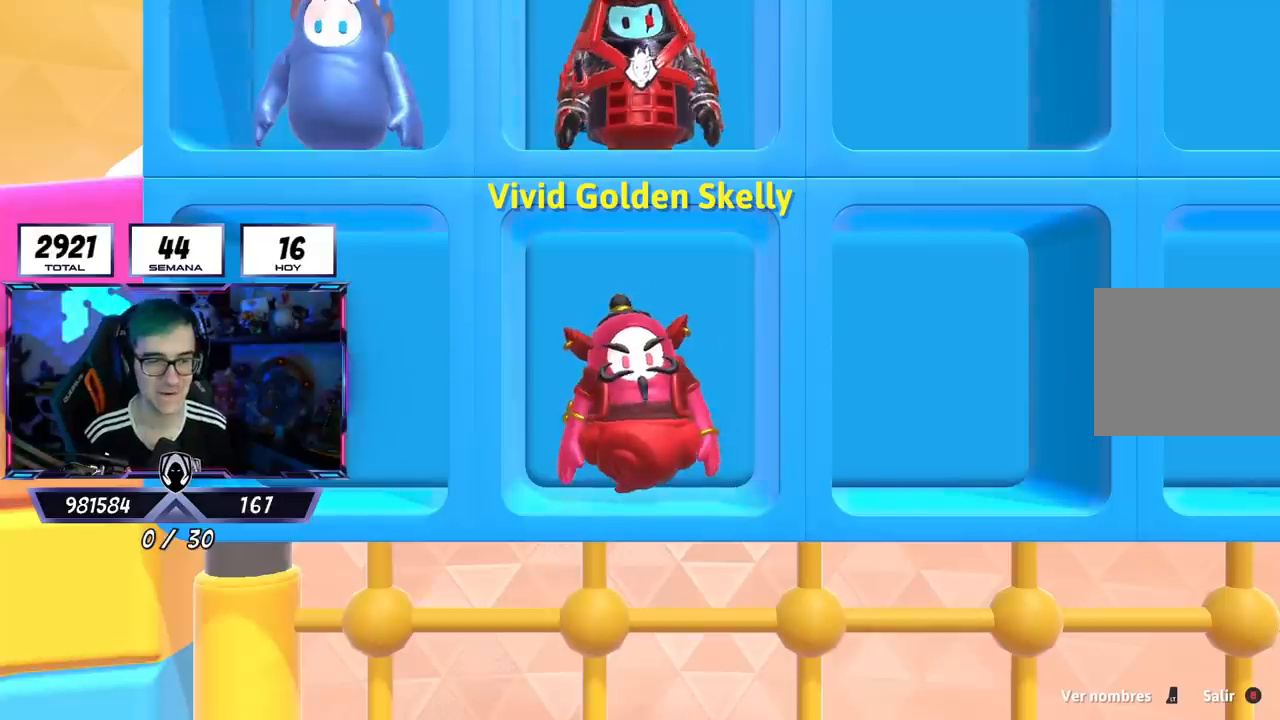
Gameplay with a controller (PlayStation layout); each line is a JSON object with the inputs held at the frame after it. "events" lists button and stick changes between this image and that frame as [ms after this image, input, new state], when the widget could be followed in between.
{"buttons": [], "left_stick": "center", "right_stick": "center", "events": [[334, "left_stick", "left"], [451, "left_stick", "center"]]}
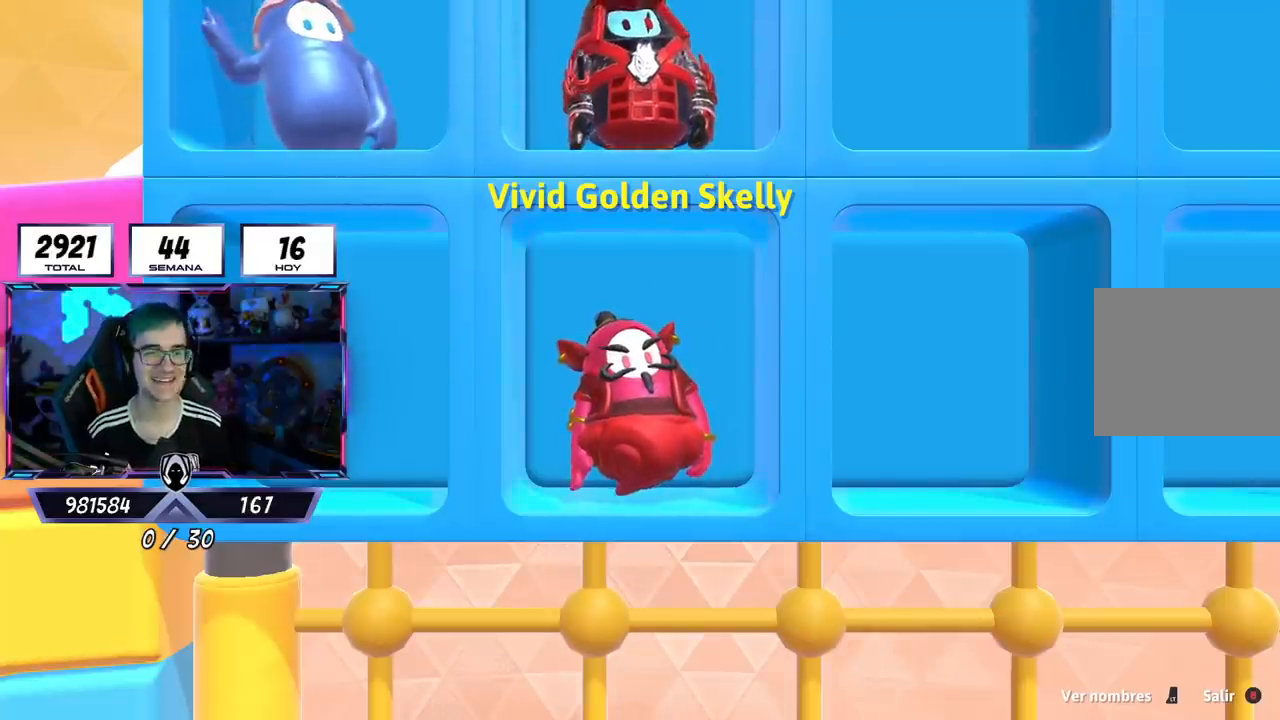
{"buttons": ["L2"], "left_stick": "center", "right_stick": "center", "events": [[100, "L2", "down"], [267, "L2", "up"], [417, "L2", "down"]]}
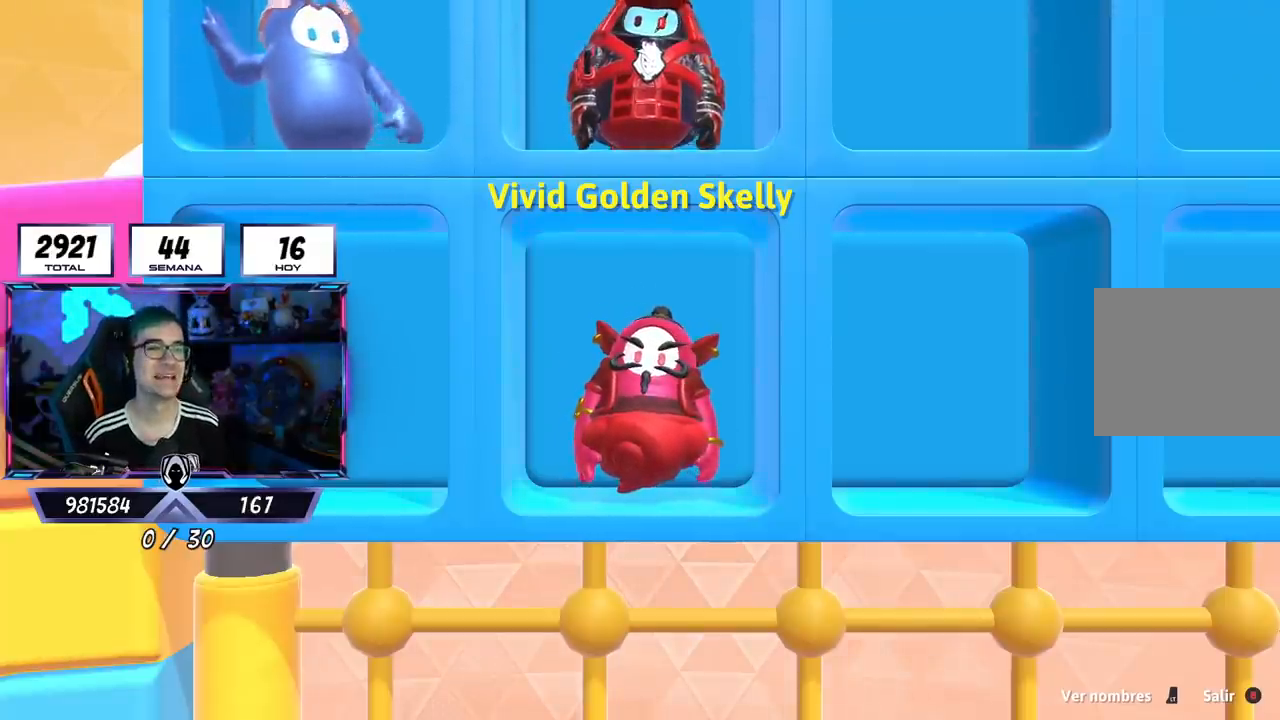
{"buttons": [], "left_stick": "center", "right_stick": "center", "events": [[100, "L2", "up"], [200, "L2", "down"], [384, "L2", "up"]]}
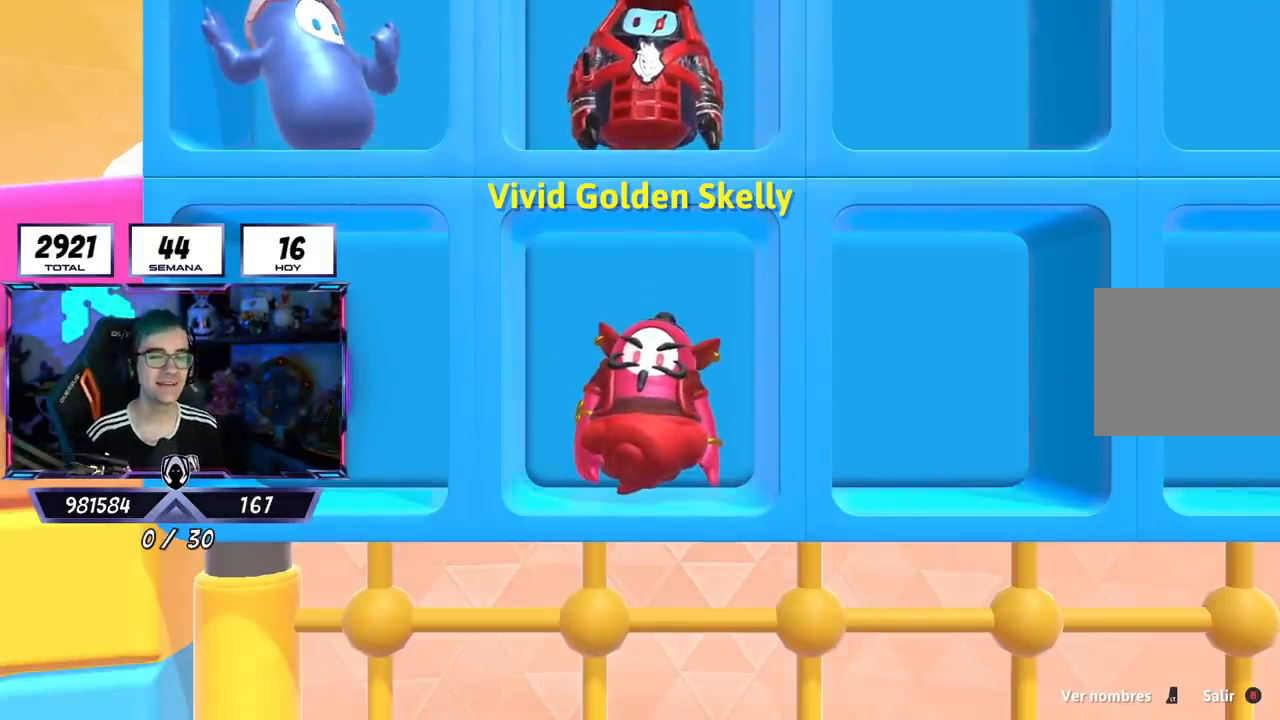
{"buttons": [], "left_stick": "center", "right_stick": "center", "events": []}
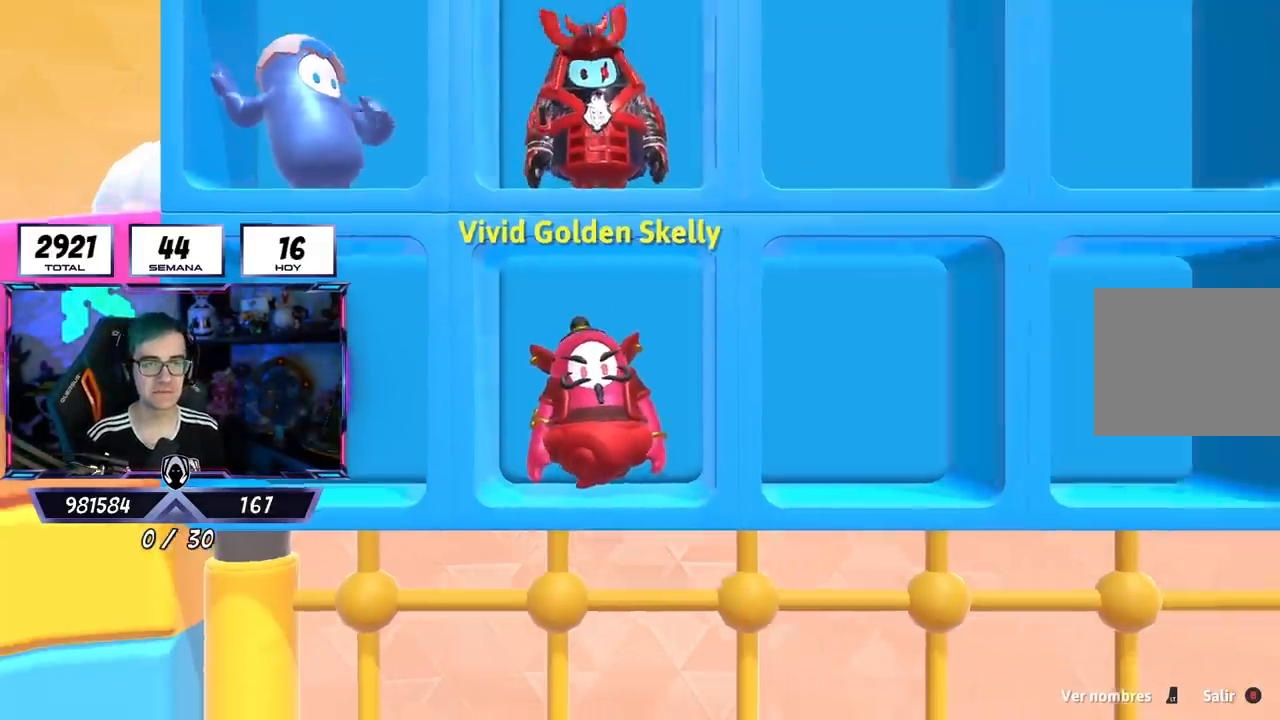
{"buttons": [], "left_stick": "center", "right_stick": "center", "events": []}
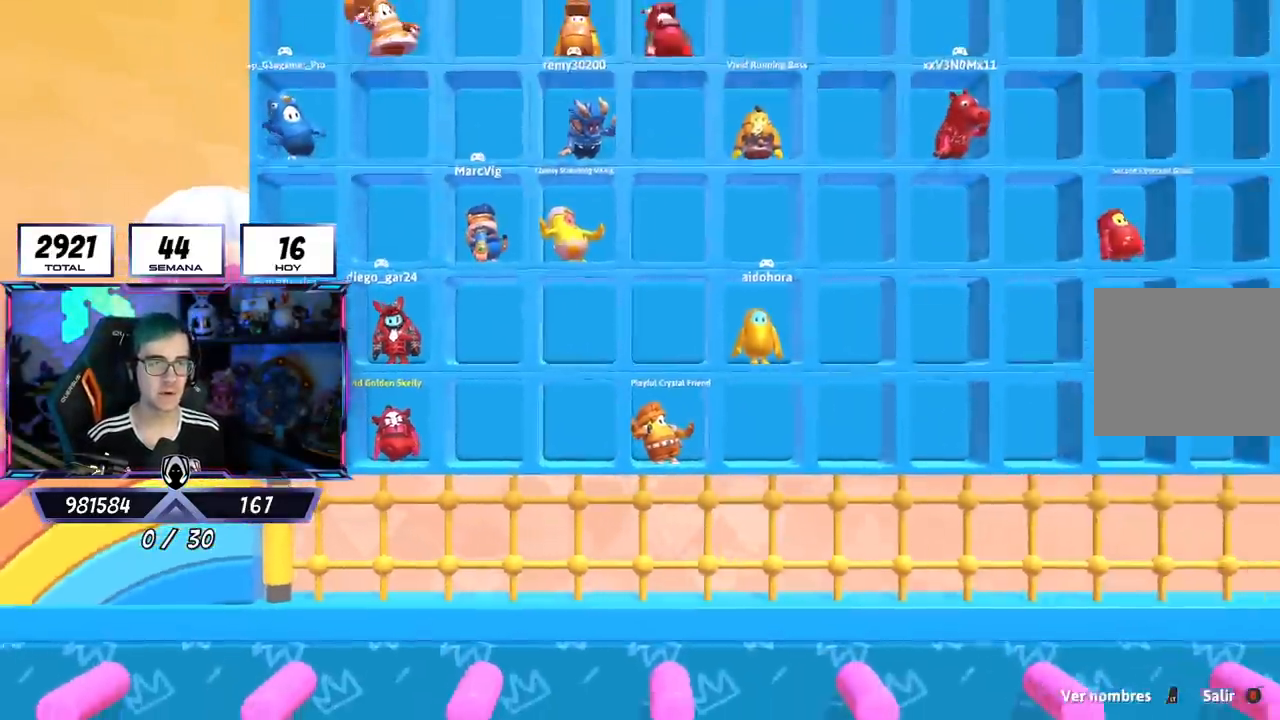
{"buttons": [], "left_stick": "center", "right_stick": "center", "events": [[100, "L2", "down"], [250, "L2", "up"], [300, "L2", "down"], [467, "L2", "up"]]}
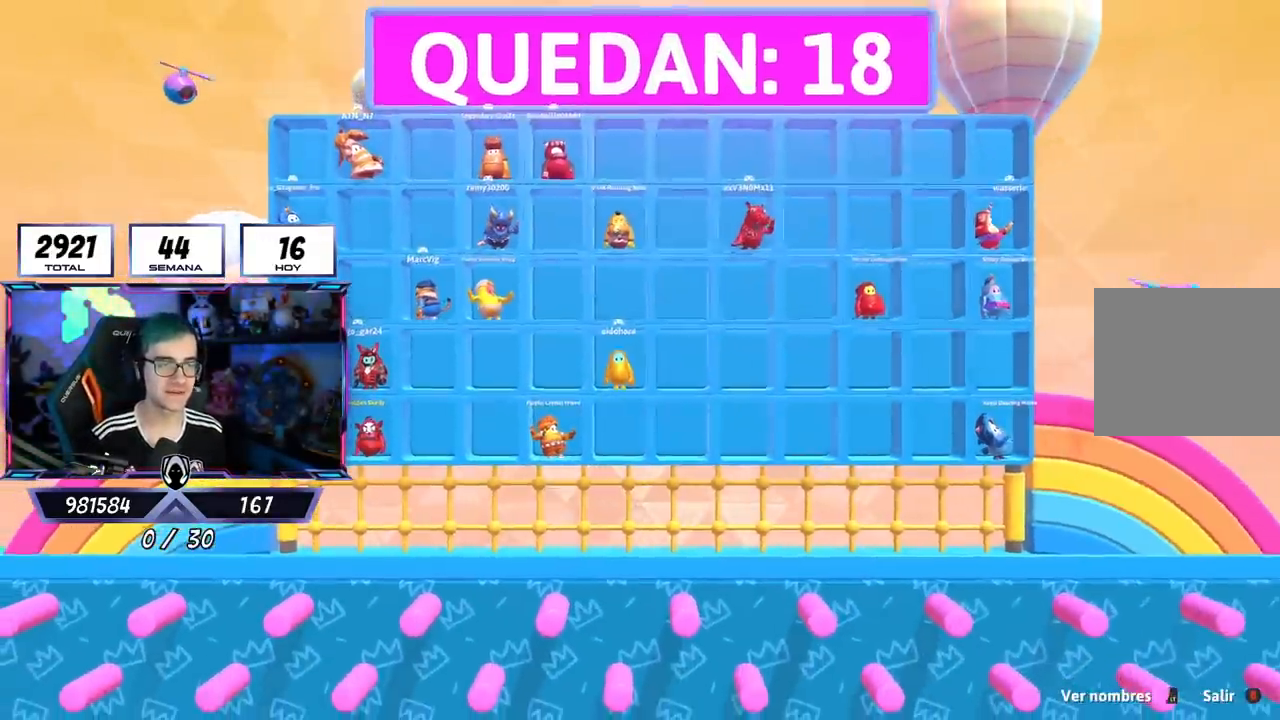
{"buttons": [], "left_stick": "center", "right_stick": "center", "events": [[250, "L2", "down"], [417, "L2", "up"], [467, "L2", "down"], [500, "L2", "up"]]}